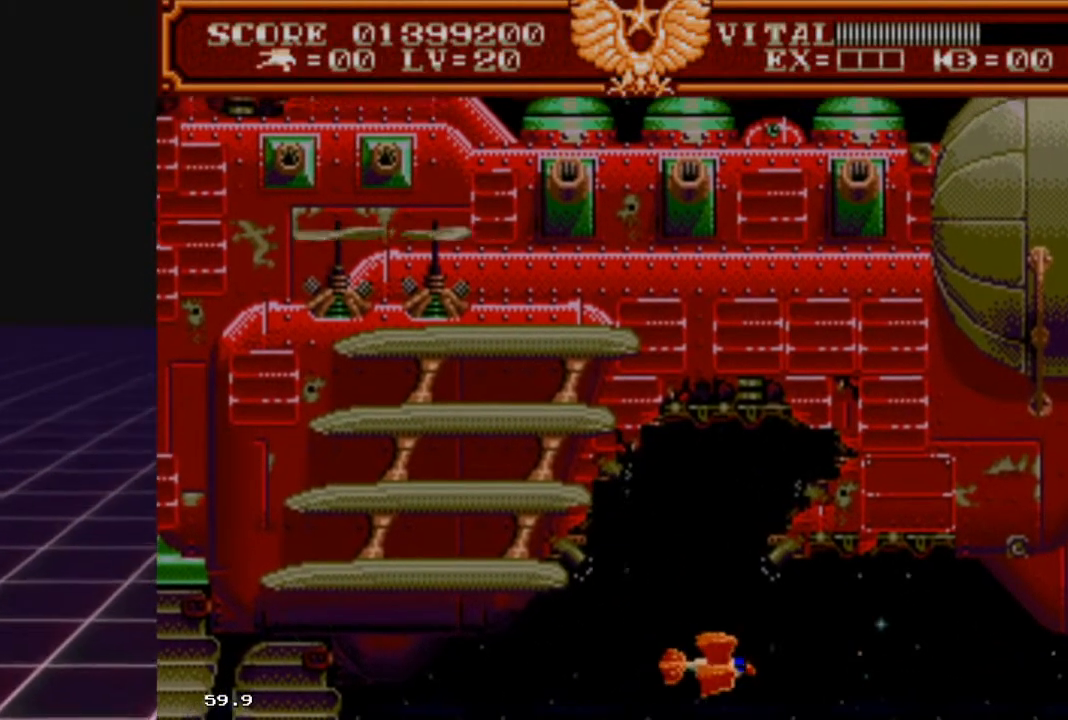
Gameplay with a controller (Xbox layout); each line is a JSON object with the inputs held at the frame after it. "events" lists button and stick changes between this image and that frame as [ms after this image, input, new state], when the widget could be followed in between.
{"buttons": [], "left_stick": "left", "right_stick": "center", "events": [[267, "left_stick", "center"], [367, "left_stick", "left"]]}
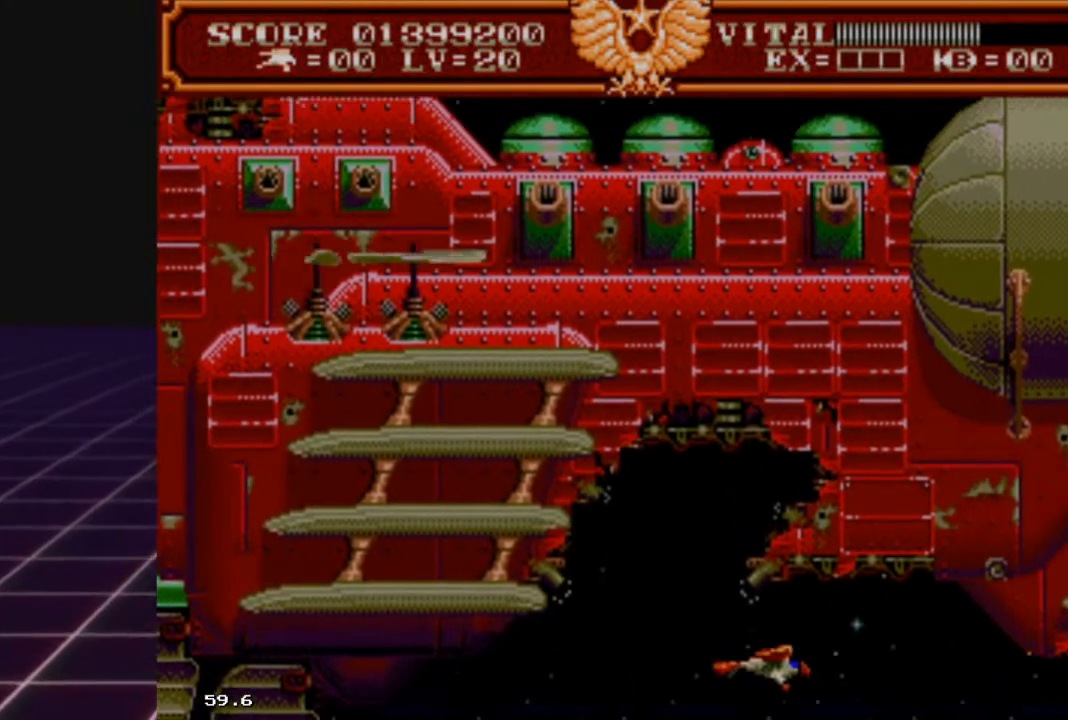
{"buttons": [], "left_stick": "center", "right_stick": "center", "events": [[267, "left_stick", "up-left"], [367, "left_stick", "up"], [500, "left_stick", "center"]]}
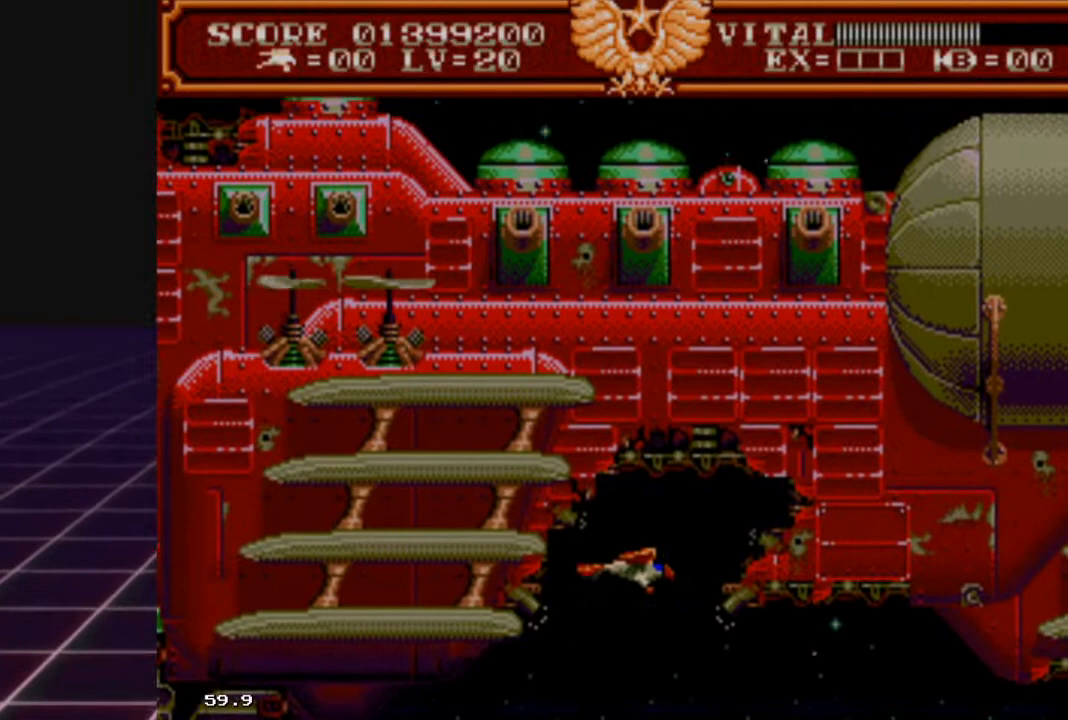
{"buttons": [], "left_stick": "center", "right_stick": "center", "events": [[100, "left_stick", "right"], [233, "left_stick", "center"], [367, "left_stick", "left"], [500, "left_stick", "center"]]}
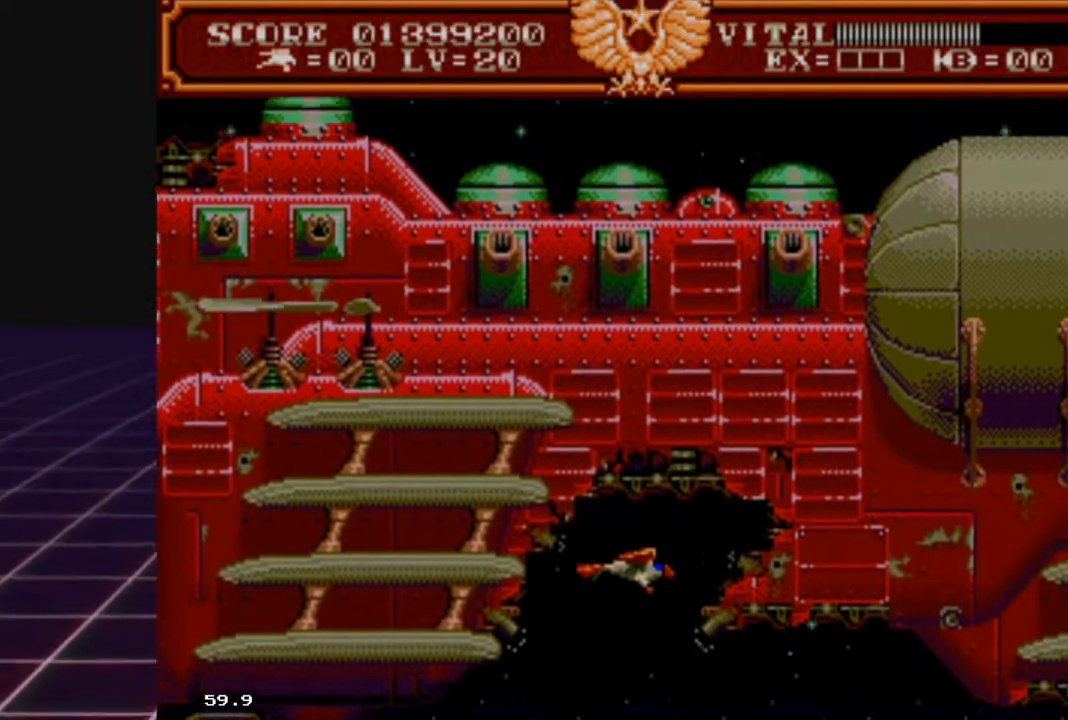
{"buttons": ["R2"], "left_stick": "center", "right_stick": "center", "events": [[300, "R2", "down"], [367, "left_stick", "down"], [467, "left_stick", "center"]]}
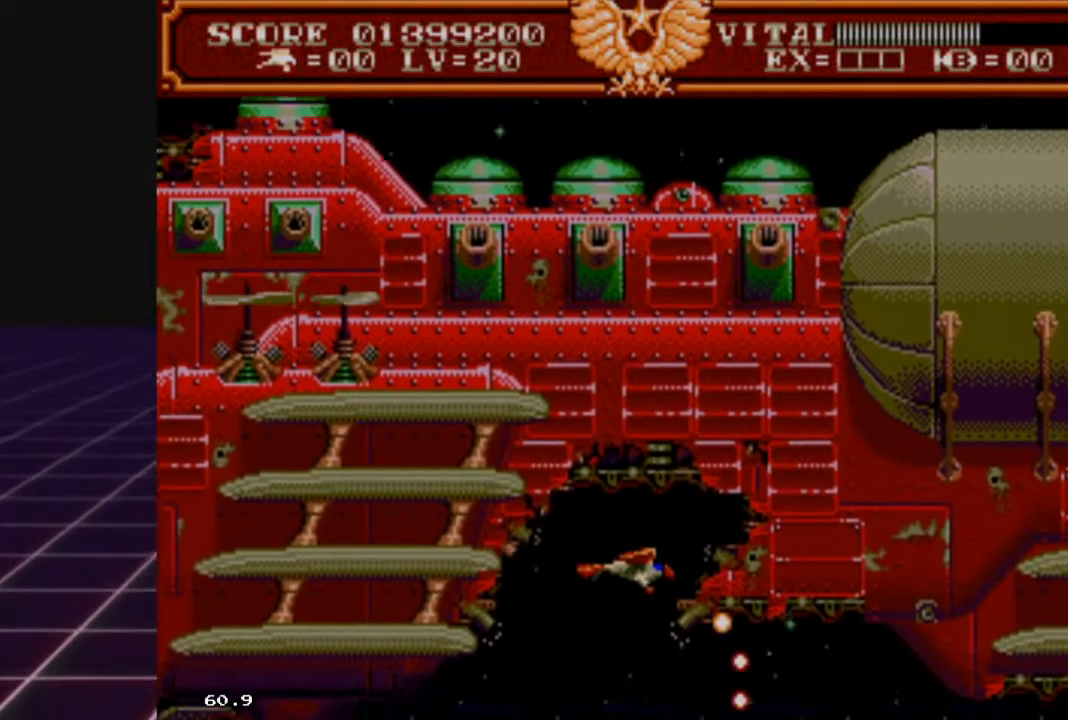
{"buttons": [], "left_stick": "left", "right_stick": "center", "events": [[100, "left_stick", "left"], [233, "left_stick", "center"], [400, "left_stick", "left"], [500, "R2", "up"]]}
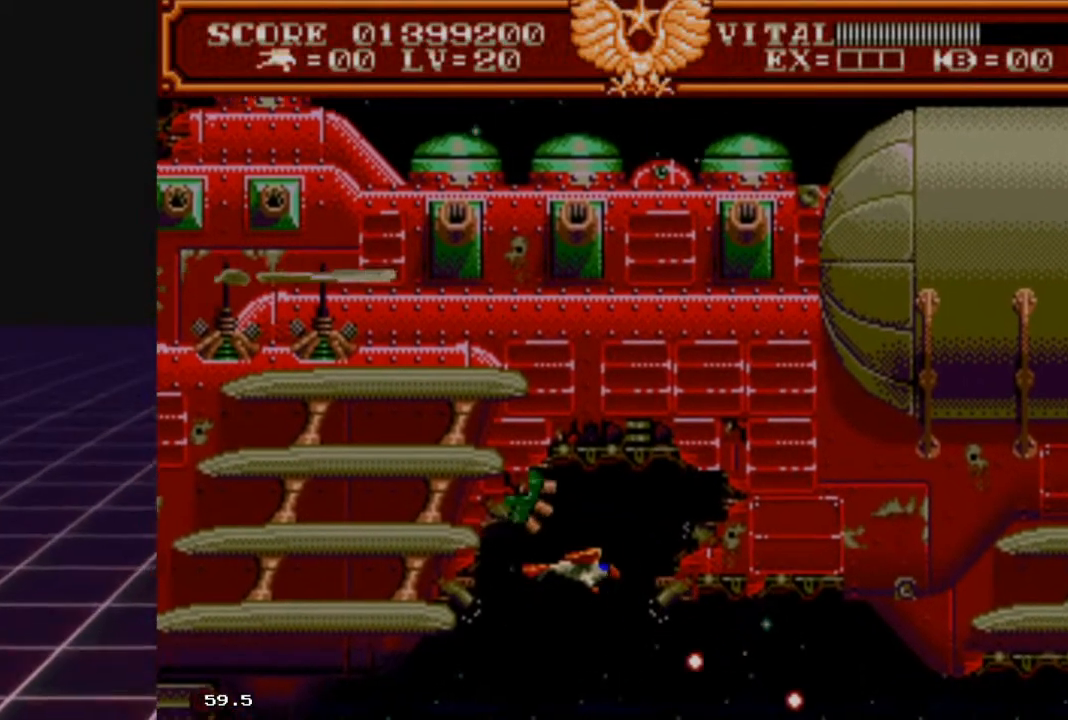
{"buttons": ["L2"], "left_stick": "center", "right_stick": "center", "events": [[67, "L2", "down"], [67, "left_stick", "down"], [133, "left_stick", "center"]]}
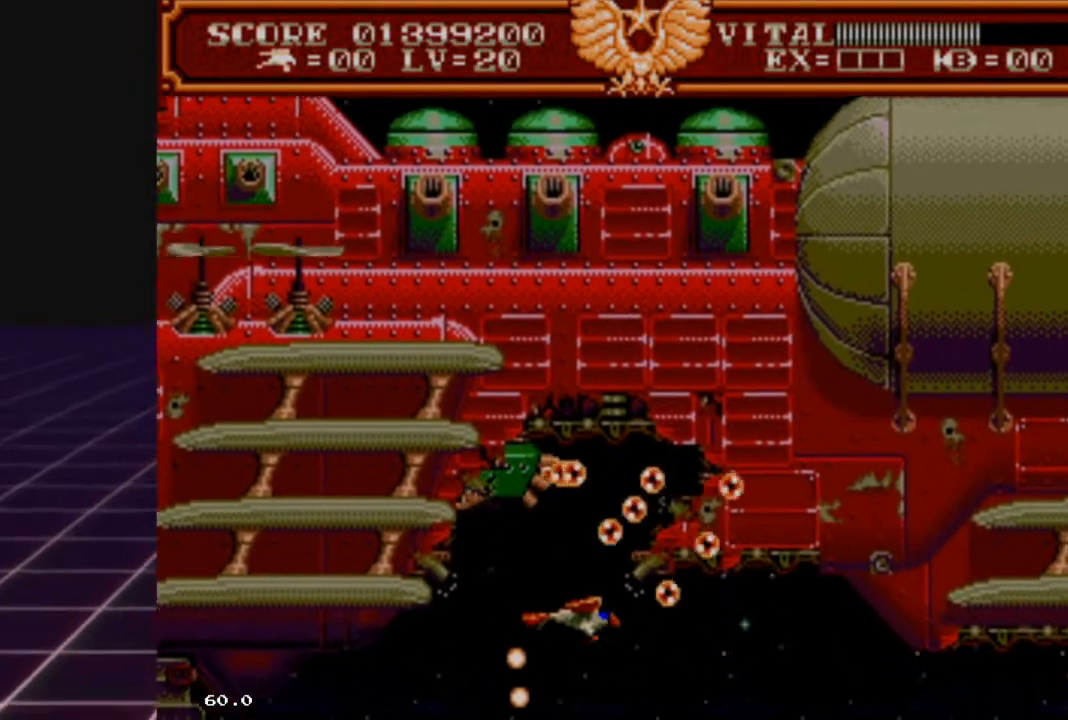
{"buttons": ["L2"], "left_stick": "left", "right_stick": "center", "events": [[100, "left_stick", "down"], [233, "left_stick", "center"], [400, "left_stick", "left"]]}
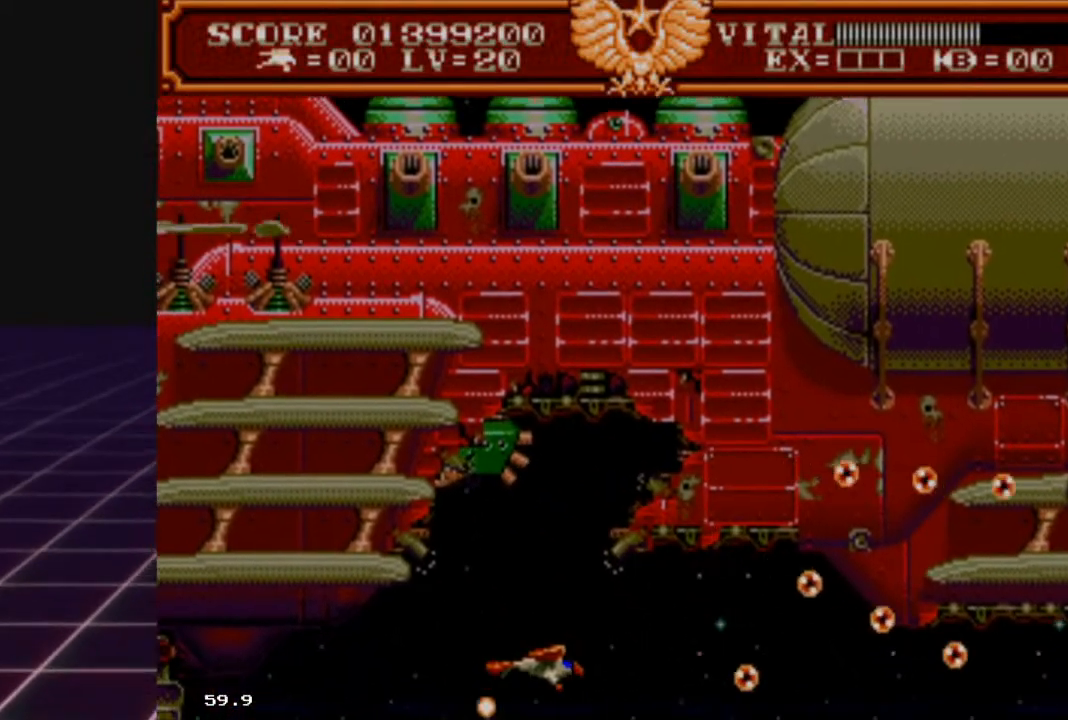
{"buttons": [], "left_stick": "right", "right_stick": "center", "events": [[33, "left_stick", "center"], [267, "L2", "up"], [400, "left_stick", "right"]]}
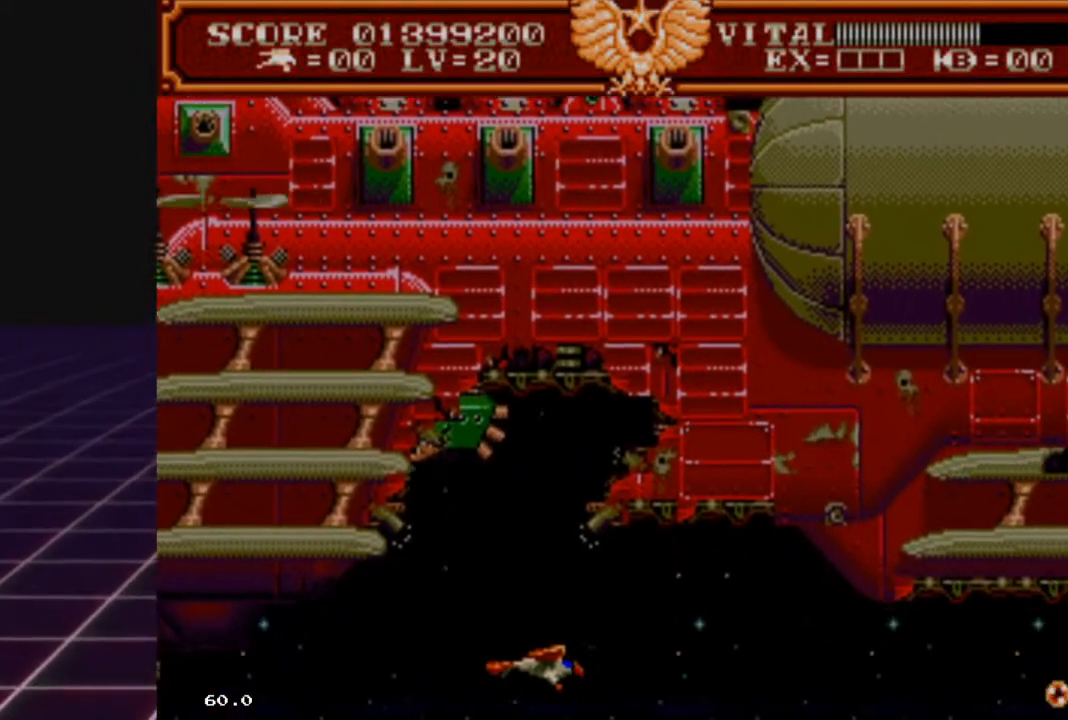
{"buttons": [], "left_stick": "center", "right_stick": "center", "events": [[133, "left_stick", "center"], [200, "left_stick", "left"], [400, "left_stick", "center"]]}
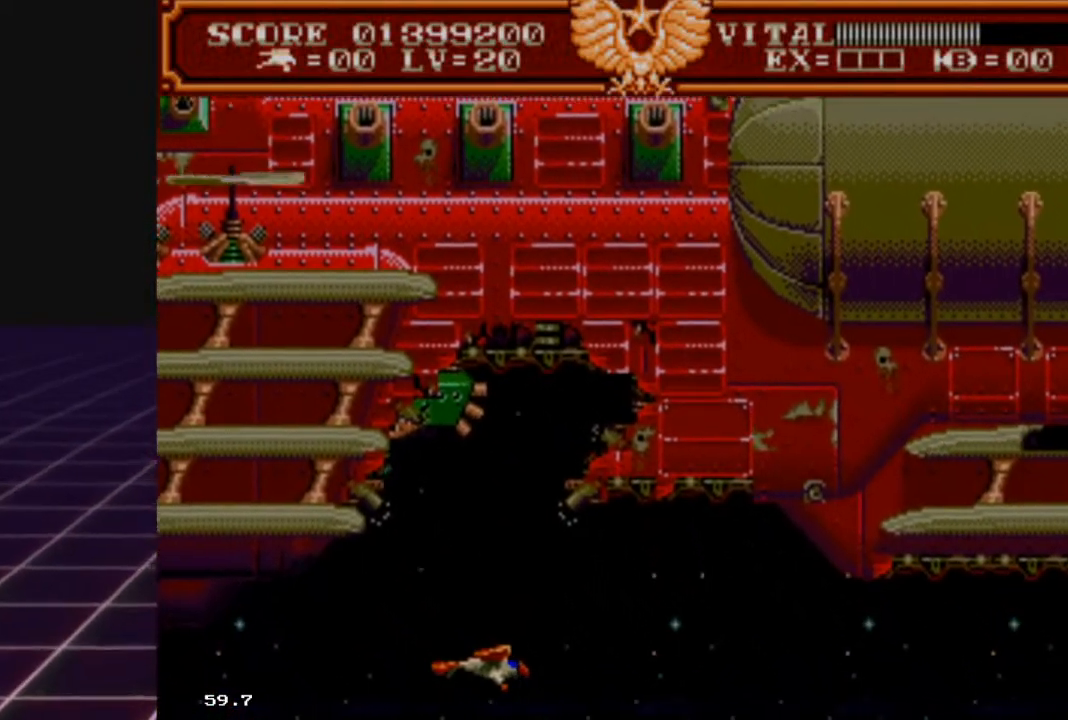
{"buttons": [], "left_stick": "center", "right_stick": "center", "events": [[67, "left_stick", "left"], [233, "left_stick", "center"]]}
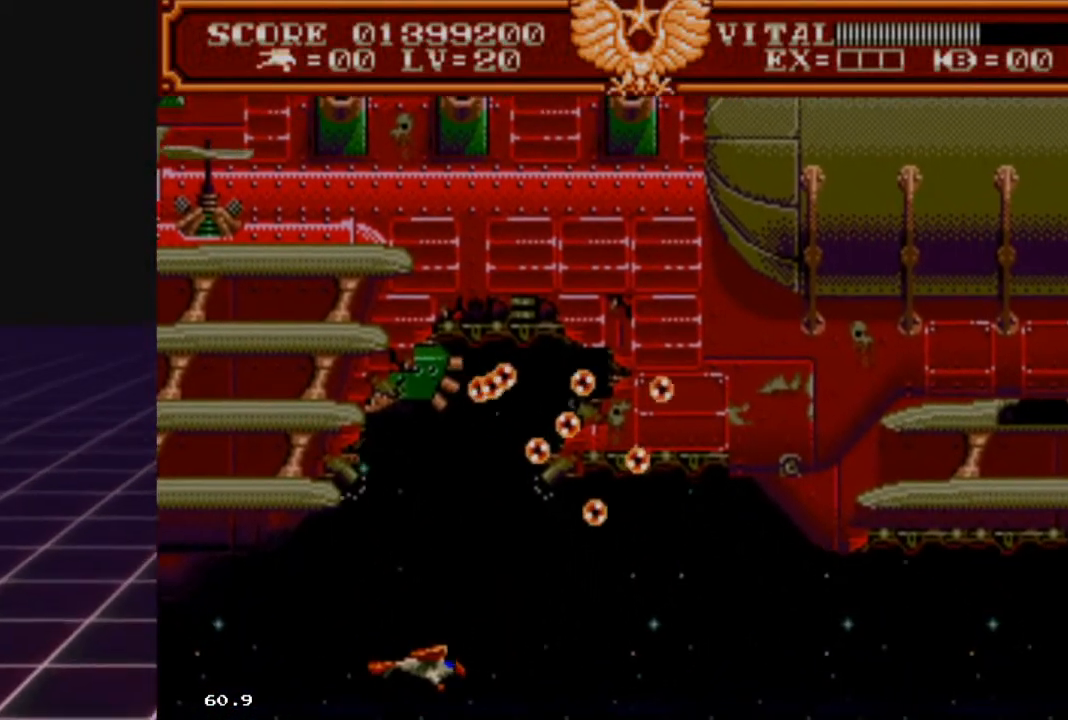
{"buttons": [], "left_stick": "up-right", "right_stick": "center", "events": [[33, "left_stick", "up"], [300, "left_stick", "down-left"], [467, "left_stick", "up-right"]]}
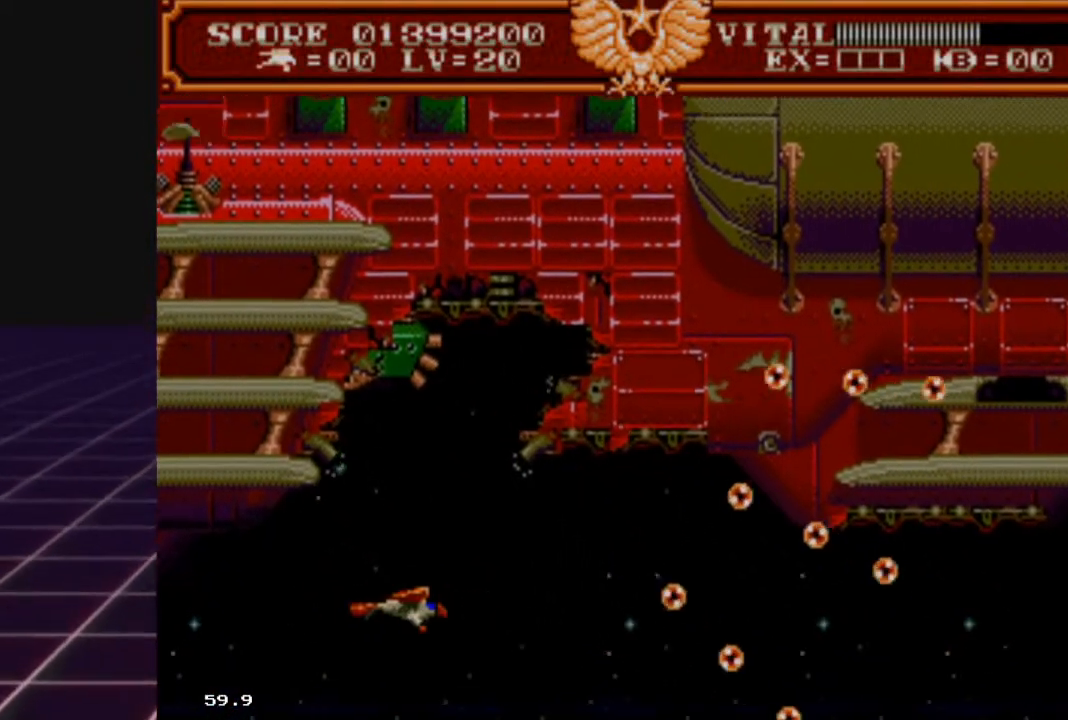
{"buttons": [], "left_stick": "down-right", "right_stick": "center", "events": [[100, "left_stick", "down-right"], [200, "left_stick", "down-left"], [300, "left_stick", "up-left"], [400, "left_stick", "up-right"], [500, "left_stick", "down-right"]]}
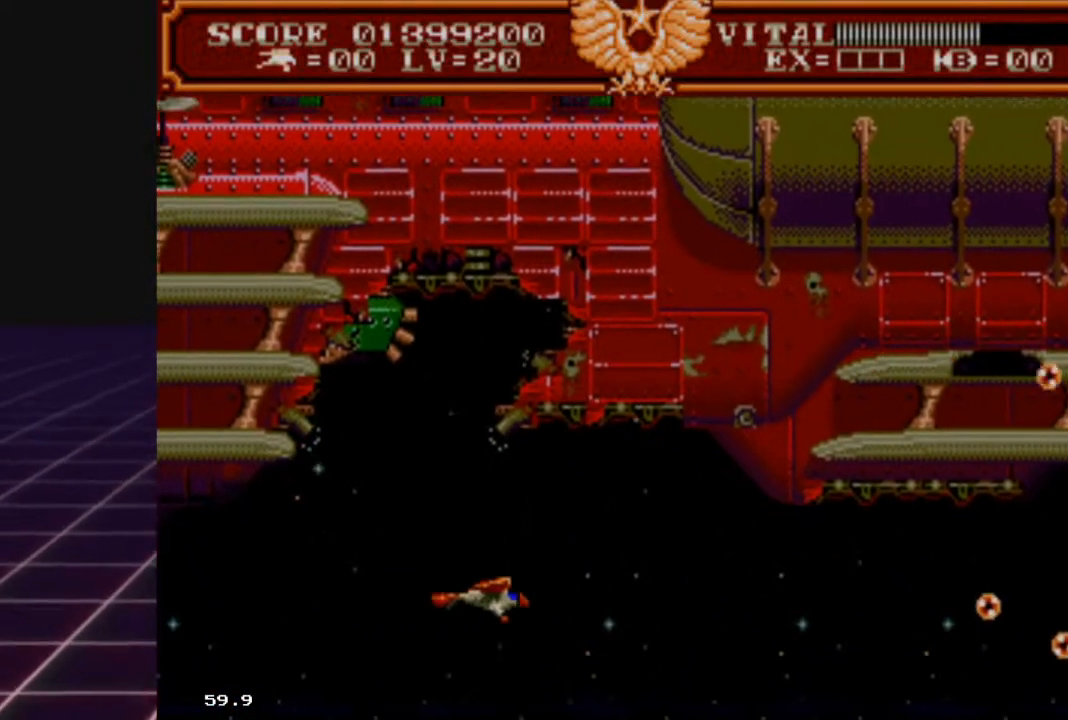
{"buttons": [], "left_stick": "left", "right_stick": "center", "events": [[67, "left_stick", "down-left"], [167, "left_stick", "up-left"], [267, "left_stick", "right"], [400, "left_stick", "down-left"], [500, "left_stick", "left"]]}
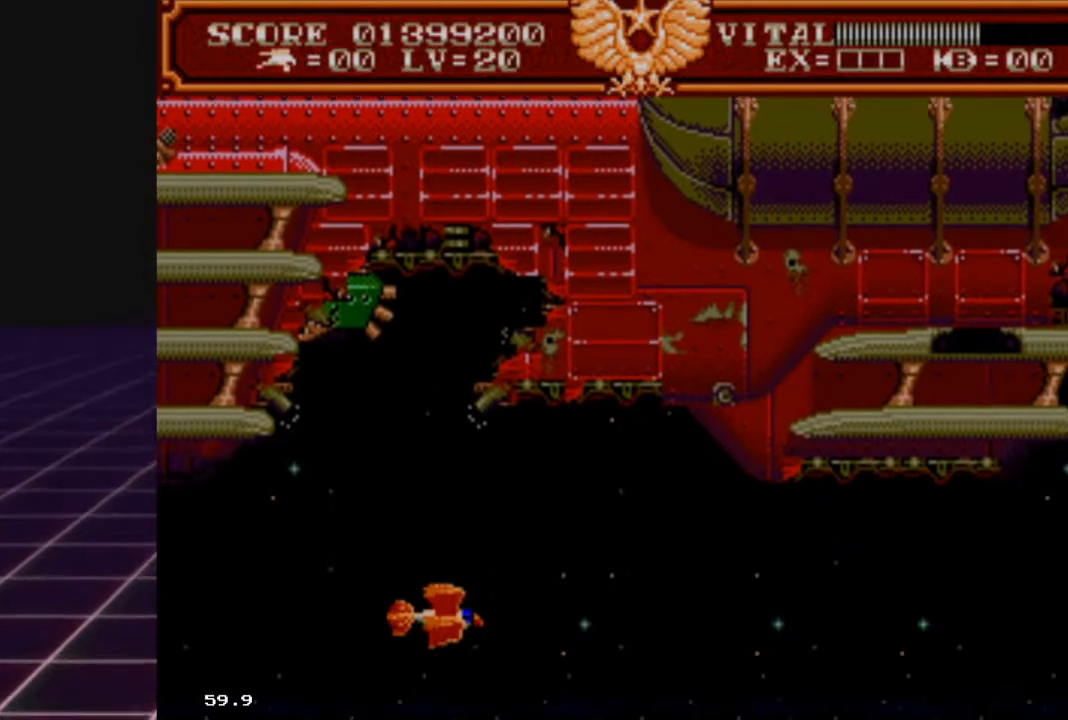
{"buttons": [], "left_stick": "up-right", "right_stick": "center", "events": [[33, "left_stick", "up-left"], [133, "left_stick", "up-right"], [267, "left_stick", "down-left"], [367, "left_stick", "up-left"], [467, "left_stick", "up-right"]]}
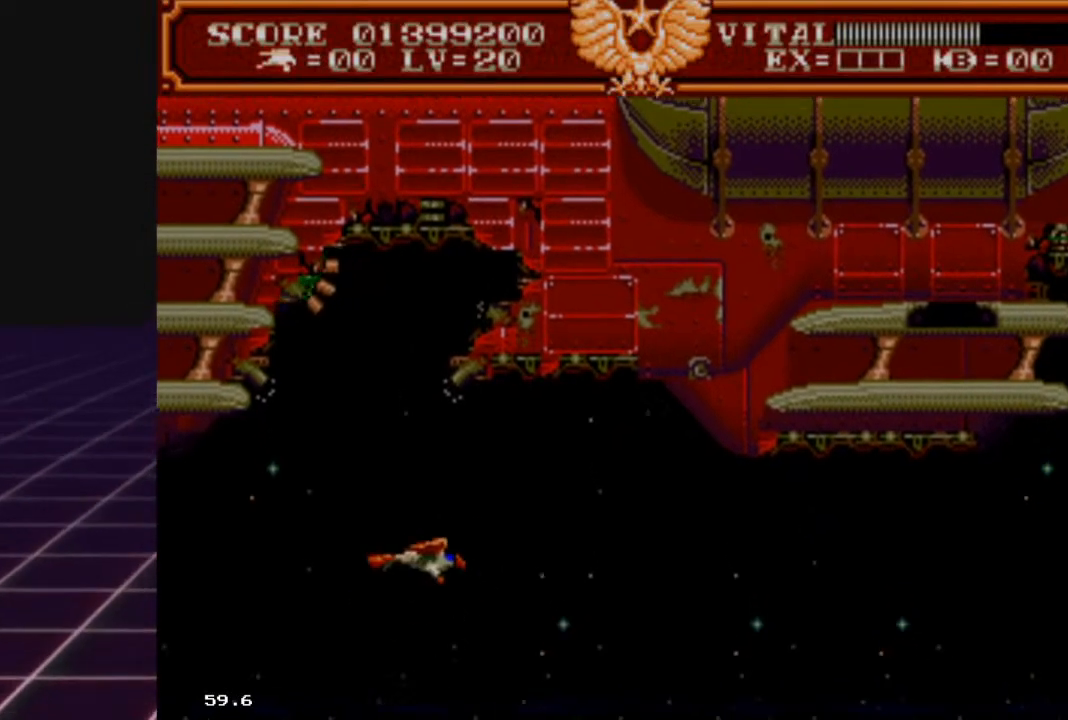
{"buttons": [], "left_stick": "center", "right_stick": "center", "events": [[100, "left_stick", "down-right"], [167, "left_stick", "center"], [233, "A", "down"], [400, "A", "up"]]}
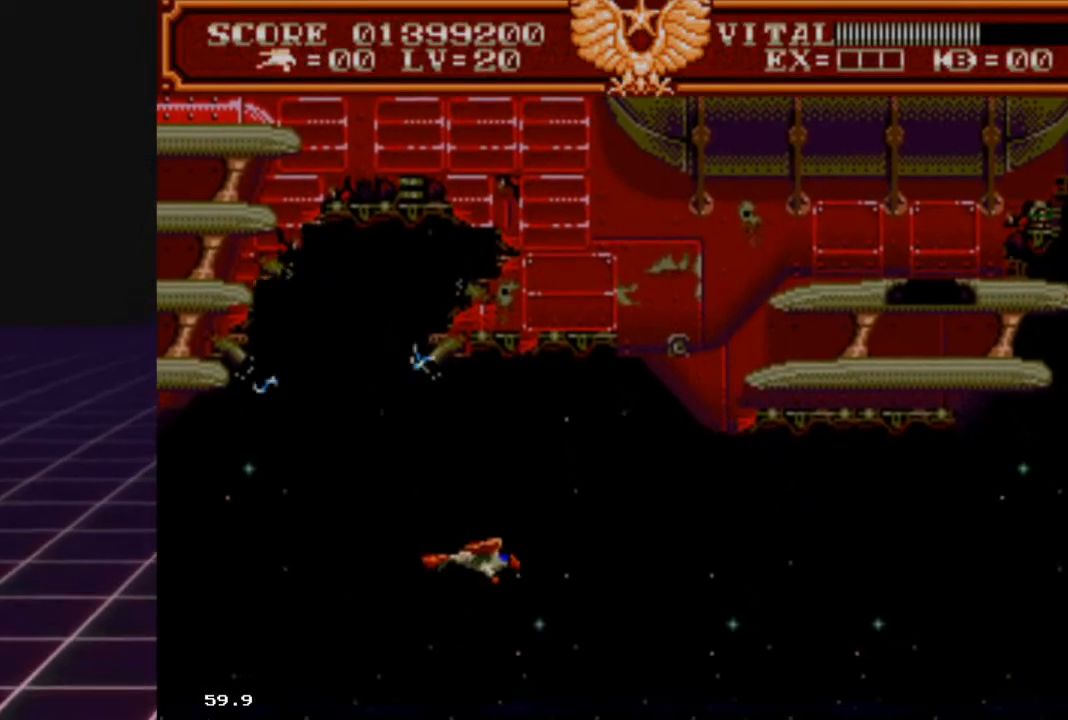
{"buttons": [], "left_stick": "up-right", "right_stick": "center", "events": [[267, "left_stick", "left"], [433, "left_stick", "up"], [500, "left_stick", "up-right"]]}
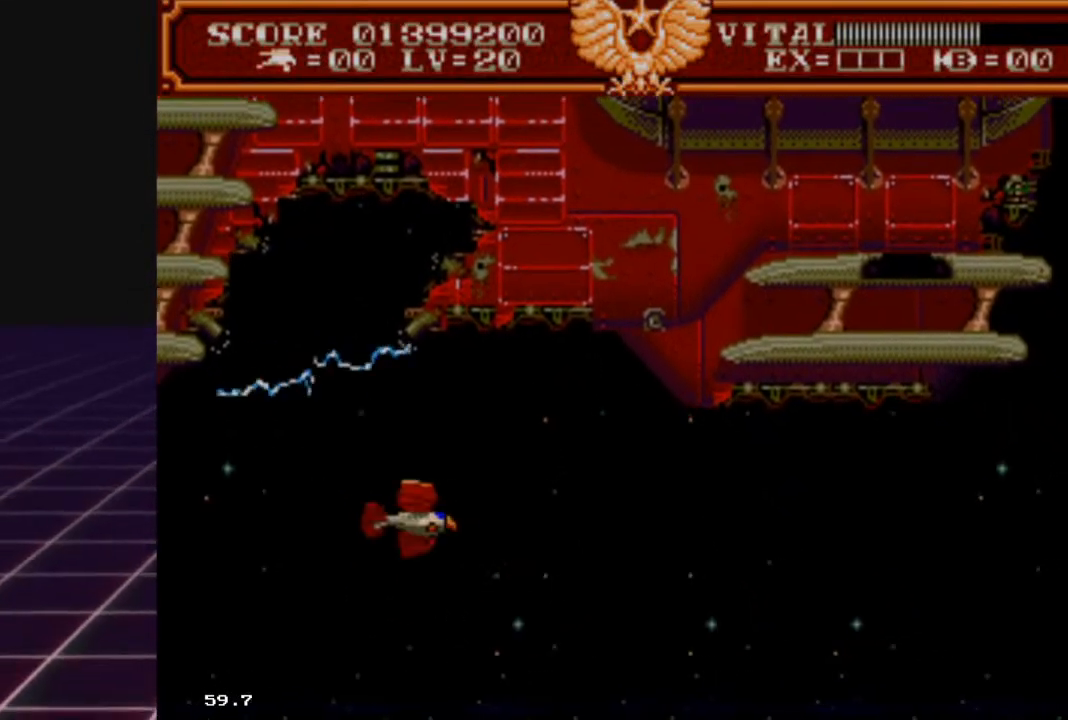
{"buttons": [], "left_stick": "down-right", "right_stick": "center", "events": [[67, "left_stick", "right"], [167, "left_stick", "down-left"], [333, "left_stick", "up-right"], [467, "left_stick", "down-right"]]}
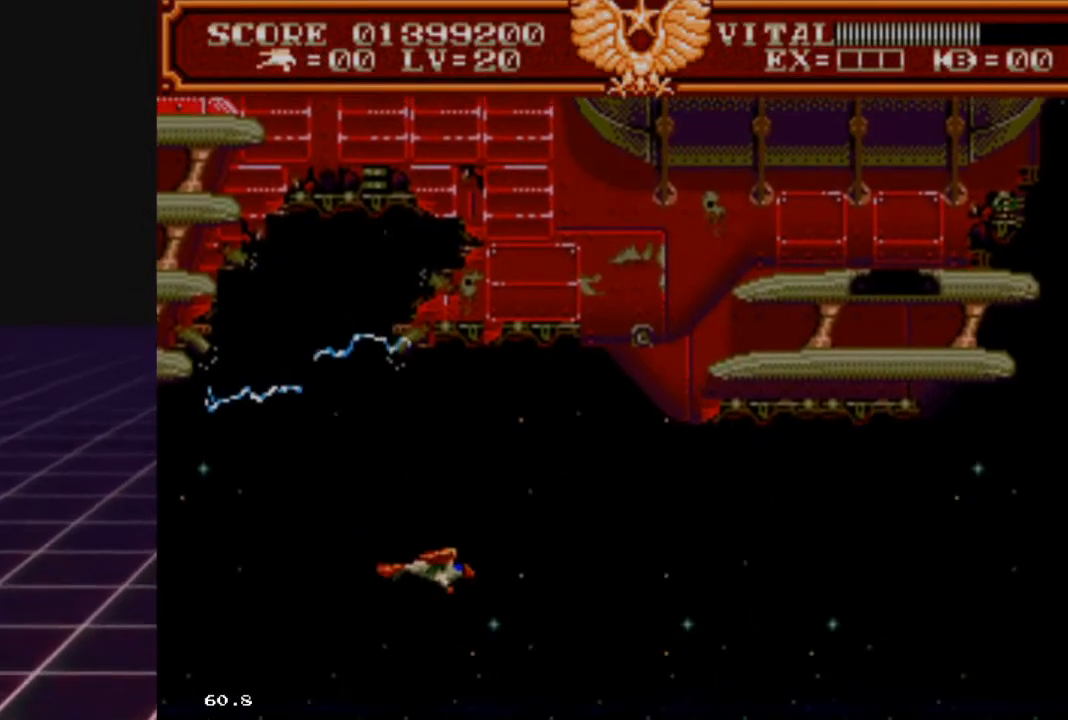
{"buttons": [], "left_stick": "up-left", "right_stick": "center", "events": [[33, "left_stick", "down-left"], [133, "left_stick", "up-left"], [233, "left_stick", "up-right"], [300, "left_stick", "down-right"], [400, "left_stick", "down-left"], [500, "left_stick", "up-left"]]}
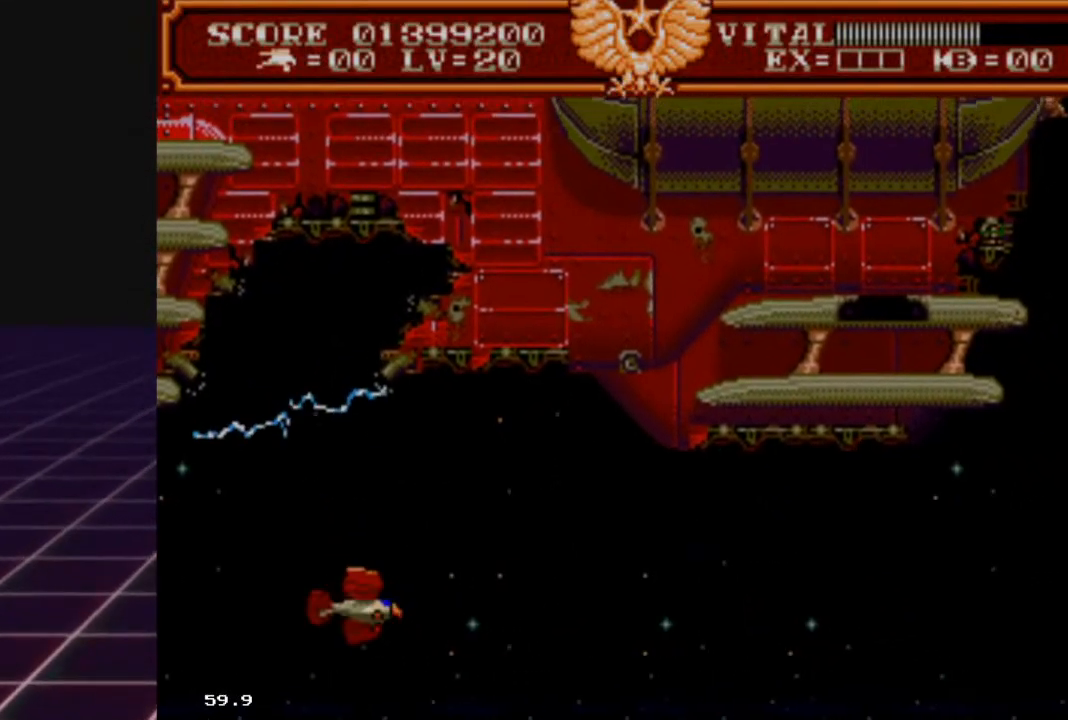
{"buttons": [], "left_stick": "right", "right_stick": "center", "events": [[67, "left_stick", "up-right"], [167, "left_stick", "down-right"], [233, "left_stick", "down-left"], [333, "left_stick", "up-left"], [500, "left_stick", "right"]]}
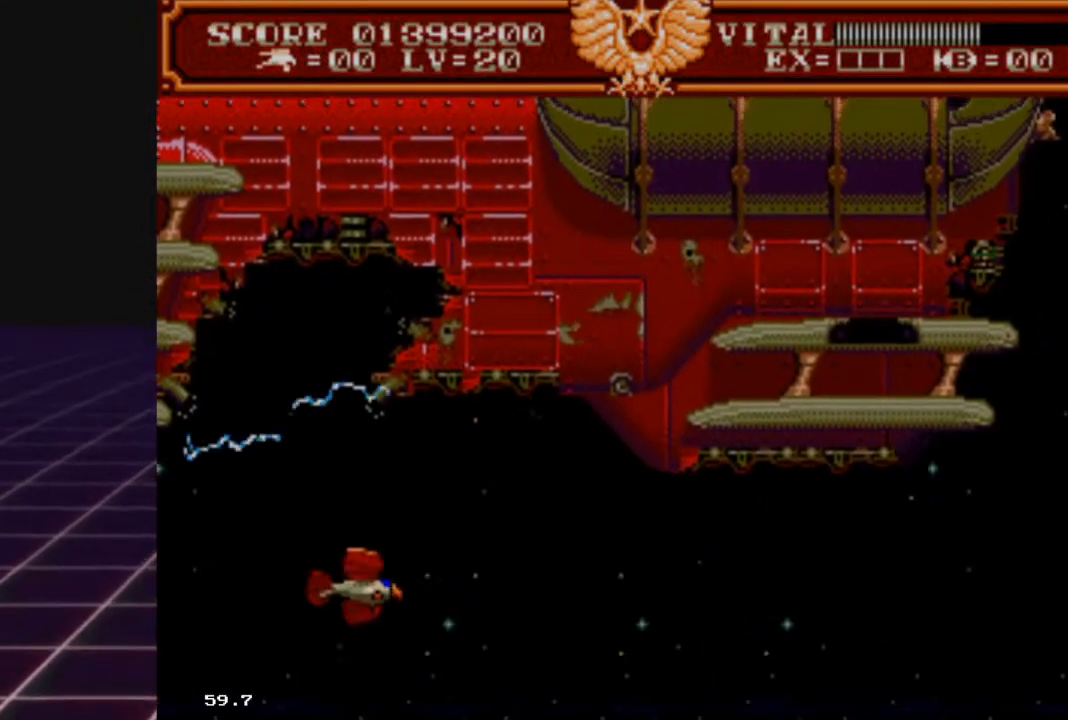
{"buttons": [], "left_stick": "down-right", "right_stick": "center", "events": [[33, "left_stick", "down-right"], [200, "left_stick", "down-left"], [333, "left_stick", "up-left"], [400, "left_stick", "up-right"], [500, "left_stick", "down-right"]]}
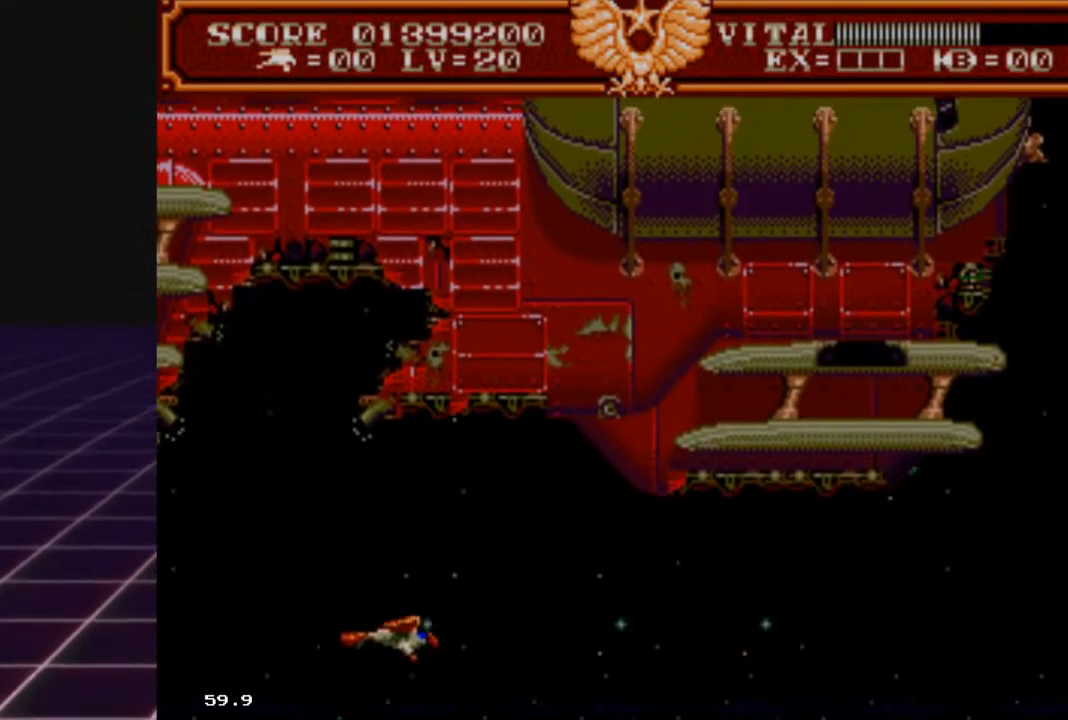
{"buttons": [], "left_stick": "down-left", "right_stick": "center", "events": [[67, "left_stick", "down-left"], [167, "left_stick", "up-left"], [300, "left_stick", "up-right"], [400, "left_stick", "down-left"]]}
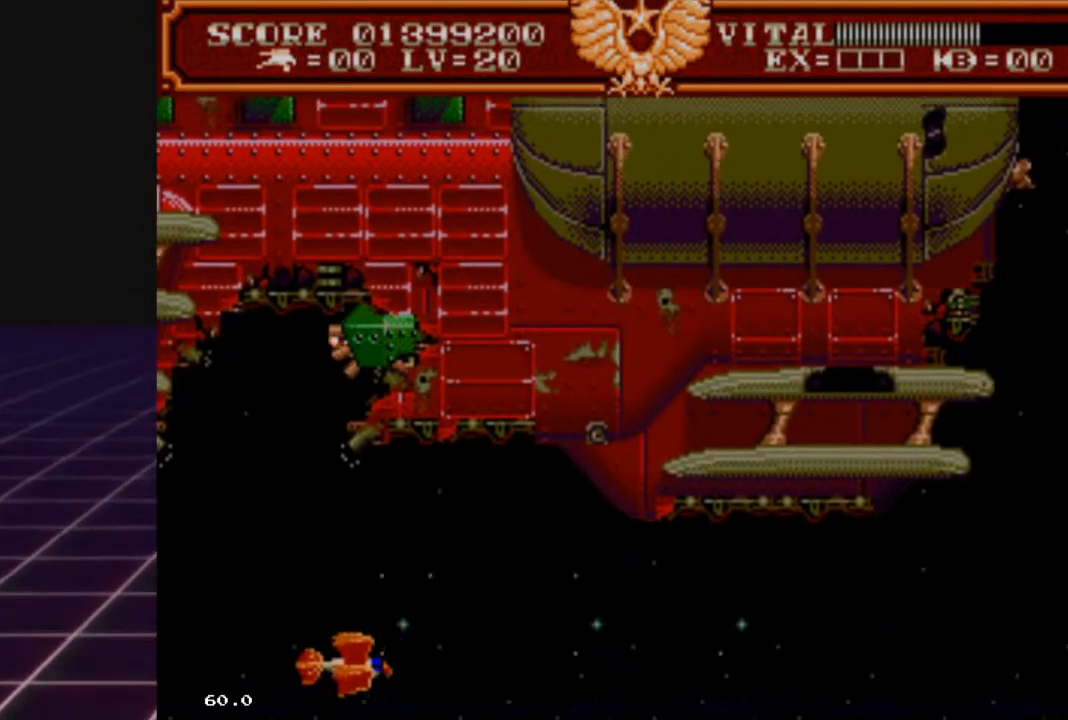
{"buttons": [], "left_stick": "right", "right_stick": "center", "events": [[33, "left_stick", "up-left"], [333, "left_stick", "right"]]}
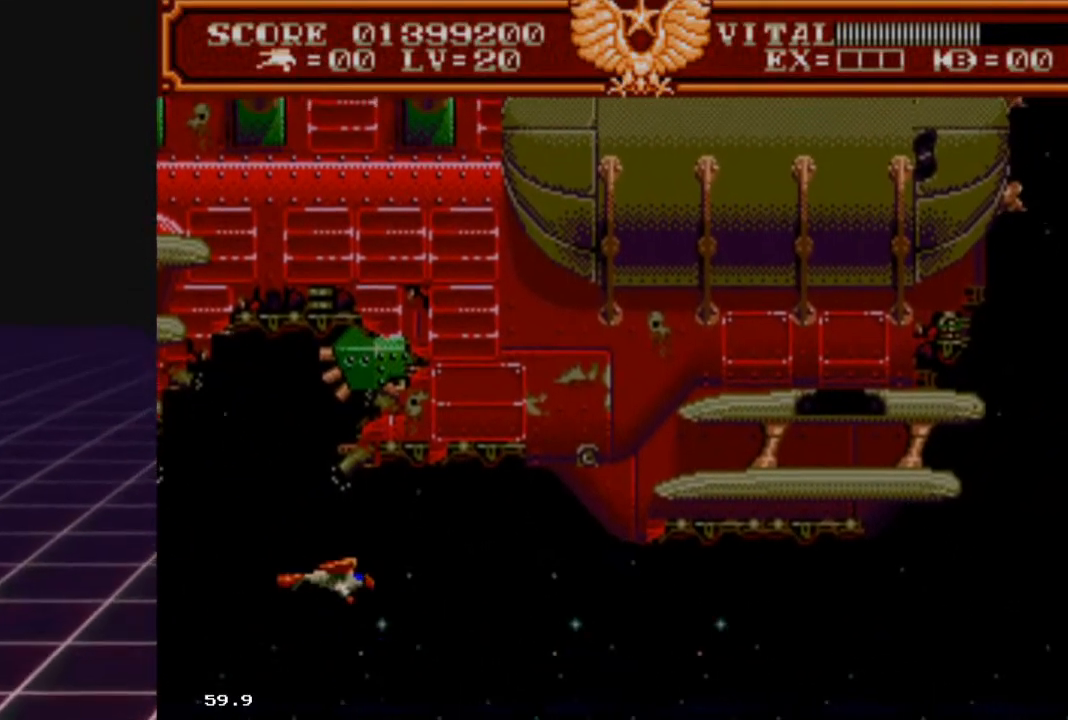
{"buttons": ["R2"], "left_stick": "center", "right_stick": "center", "events": [[33, "left_stick", "center"], [233, "left_stick", "up-left"], [367, "R2", "down"], [500, "left_stick", "center"]]}
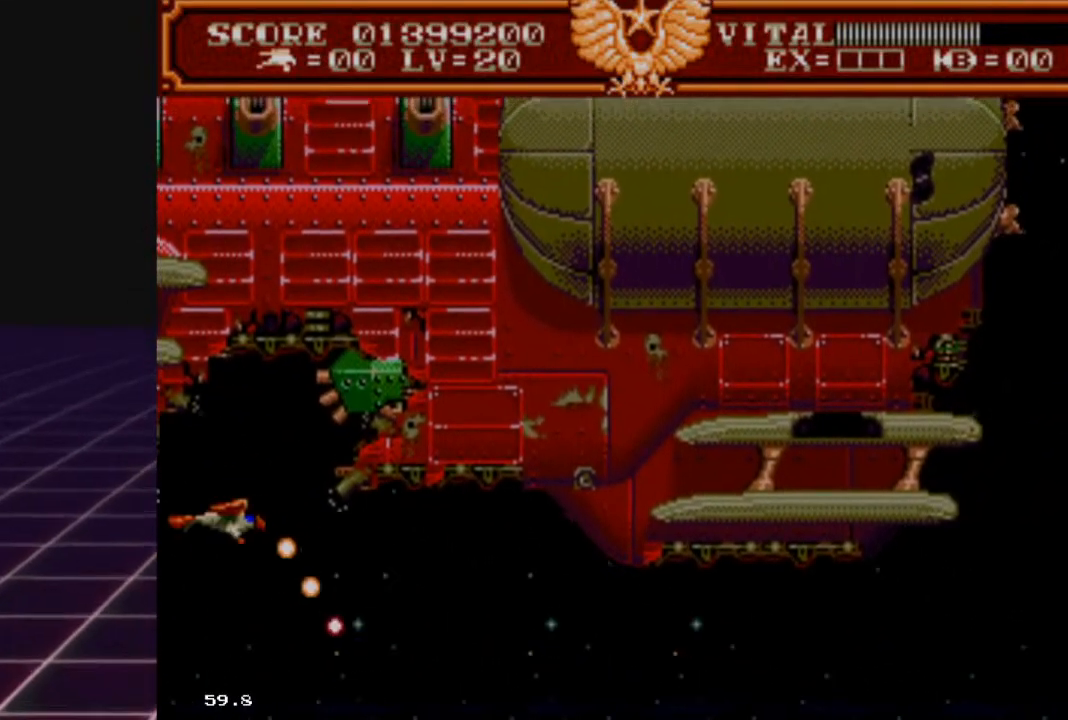
{"buttons": ["R2"], "left_stick": "center", "right_stick": "center", "events": [[200, "left_stick", "up-right"], [300, "left_stick", "right"], [500, "left_stick", "center"]]}
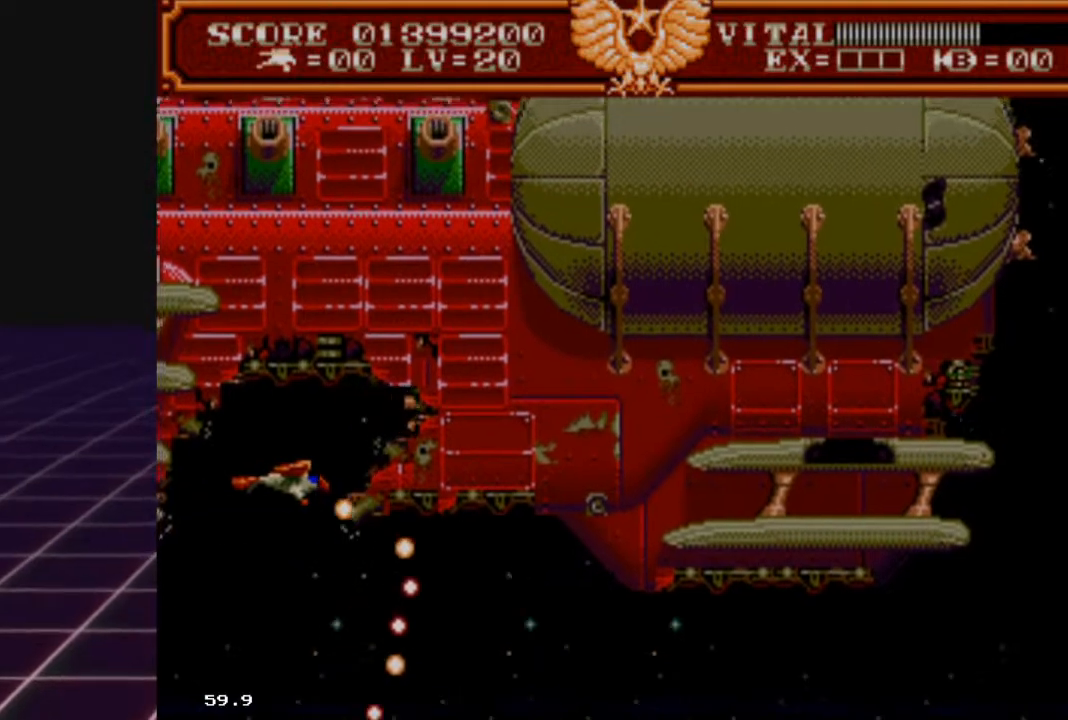
{"buttons": [], "left_stick": "down-right", "right_stick": "center", "events": [[133, "left_stick", "down"], [433, "left_stick", "down-right"], [467, "R2", "up"]]}
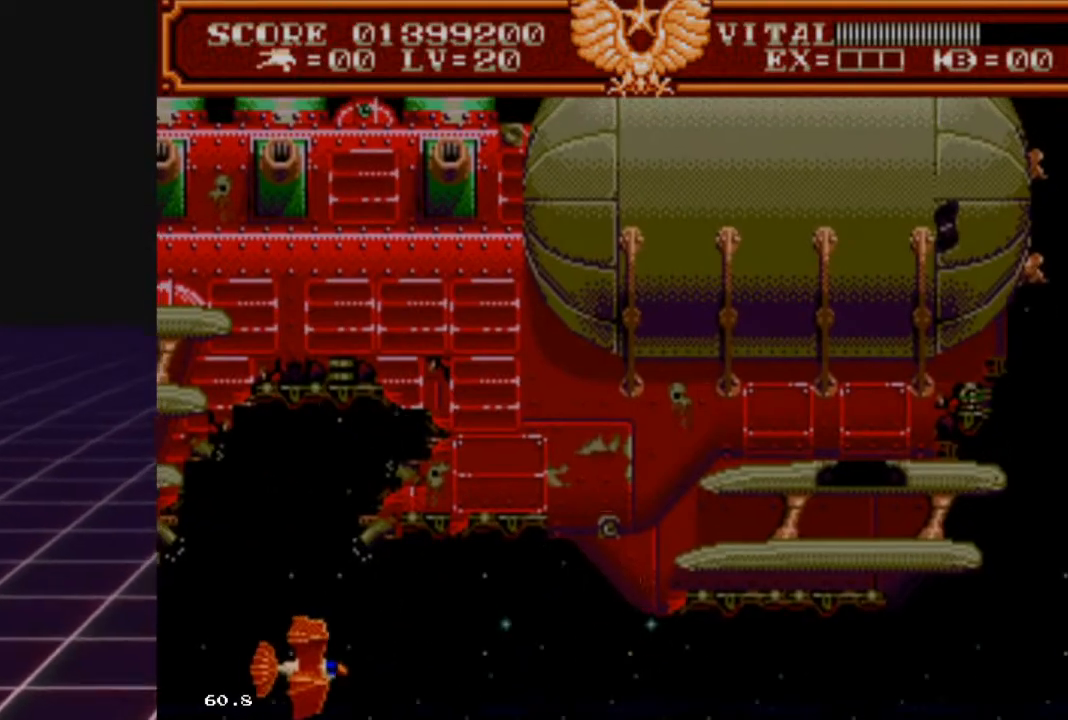
{"buttons": [], "left_stick": "center", "right_stick": "center", "events": [[100, "left_stick", "right"], [300, "left_stick", "left"], [500, "left_stick", "center"]]}
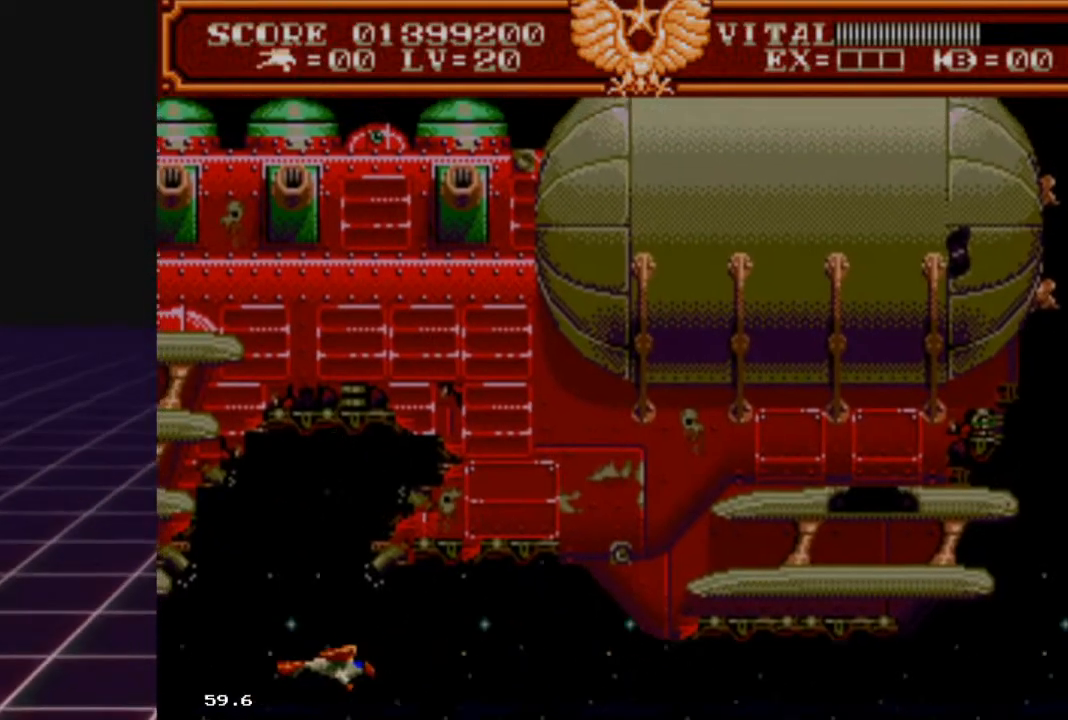
{"buttons": [], "left_stick": "up", "right_stick": "center", "events": [[333, "left_stick", "left"], [400, "left_stick", "up-left"], [500, "left_stick", "up"]]}
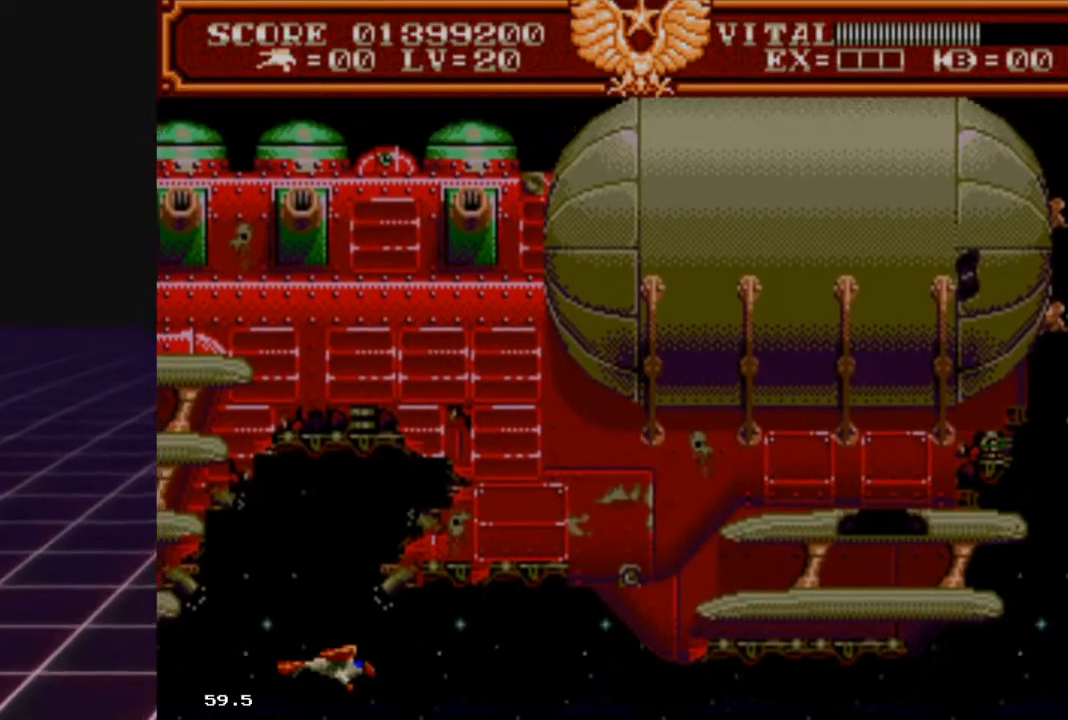
{"buttons": [], "left_stick": "up", "right_stick": "center", "events": [[267, "left_stick", "center"], [367, "left_stick", "up"]]}
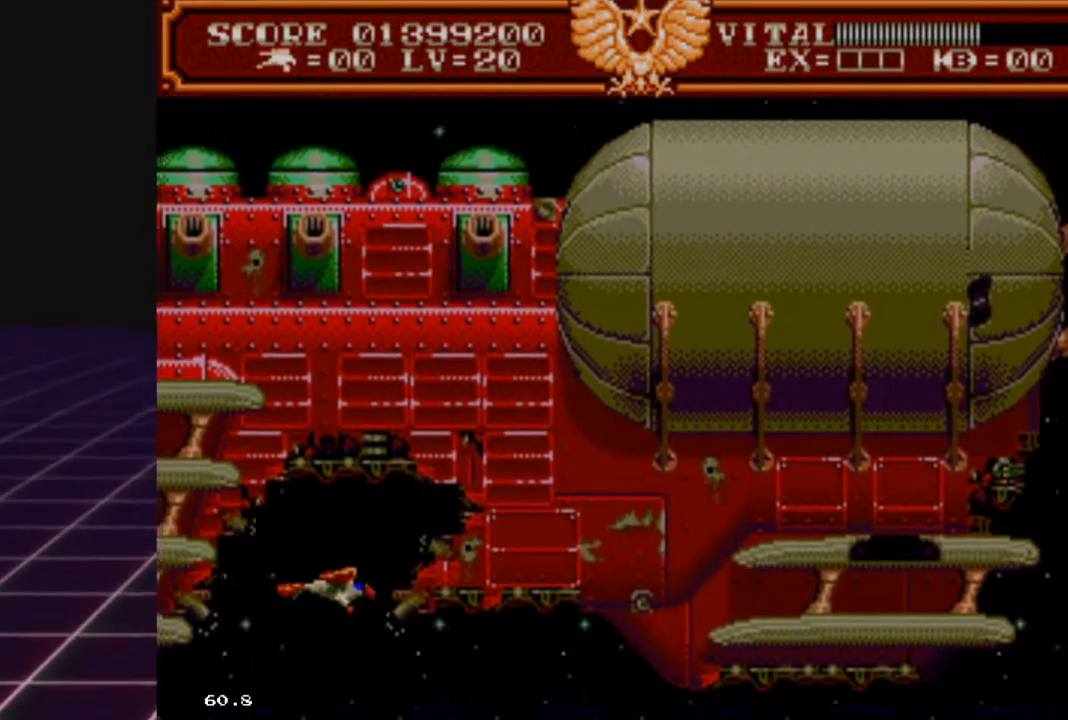
{"buttons": ["L2"], "left_stick": "center", "right_stick": "center", "events": [[67, "left_stick", "center"], [267, "L2", "down"]]}
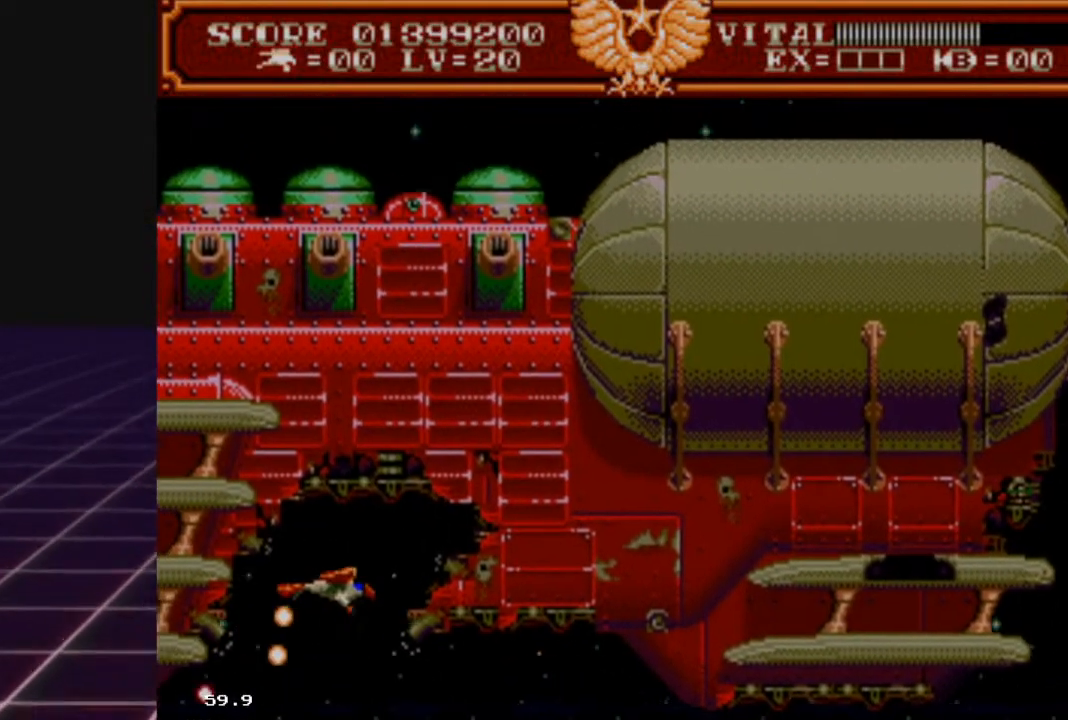
{"buttons": ["L2"], "left_stick": "center", "right_stick": "center", "events": [[67, "left_stick", "down-right"], [167, "left_stick", "center"]]}
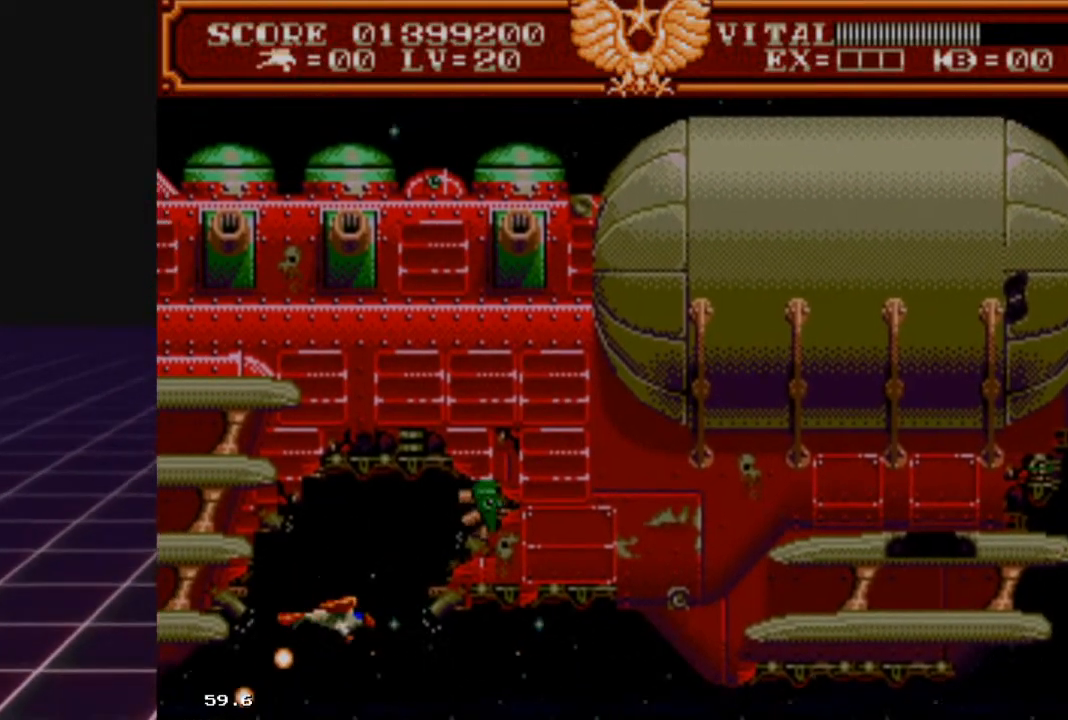
{"buttons": ["R2"], "left_stick": "center", "right_stick": "center", "events": [[33, "left_stick", "right"], [167, "left_stick", "down"], [267, "L2", "up"], [300, "R2", "down"], [300, "left_stick", "down-right"], [500, "left_stick", "center"]]}